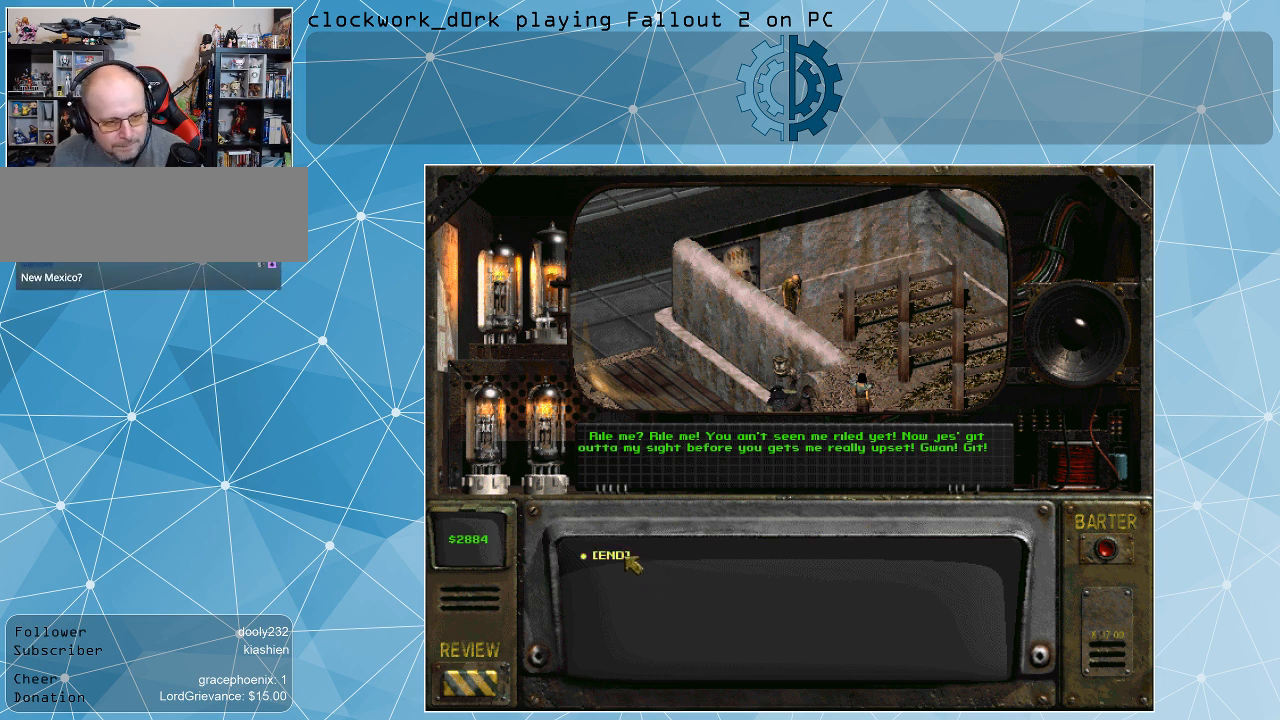
Gameplay with keyboard and mouse; each line is a JSON object with the keys and mouse buttons held at the frame after it. "events" lists presses ("down") and releases ("up") of ".", "/", "0", "1", "2", "3", "4", "5", "6", "7", "8", "9", "a", "alt_l", "alt_r", "b", "backslash", "backspace", "c", "caps_lock", "comma", "ctrl_l", "ctrl_r", "d", "e", "equals", "f", "g", "h", "i", "j", "k", "l", "lbracket", "m", "minus", "n", "o", "p", "q", "quote", "r", "rbracket", "return", "s", "semicolon", "shift_l", "shift_r", "space", "super", "t", "tab", "tilde", "u", "v", "w", "x", "y", "z", "mouse_left" and "mouse_right" between this image and that frame as [ms after this image, input, new state], when the widget could be followed in between. "mouse_left", "mouse_right" = the "left", "right" buttons of the "mouse" list. No other keys are recorded. Not read: mouse_move.
{"keys": [], "mouse": [], "events": [[267, "mouse_left", "down"], [367, "mouse_left", "up"]]}
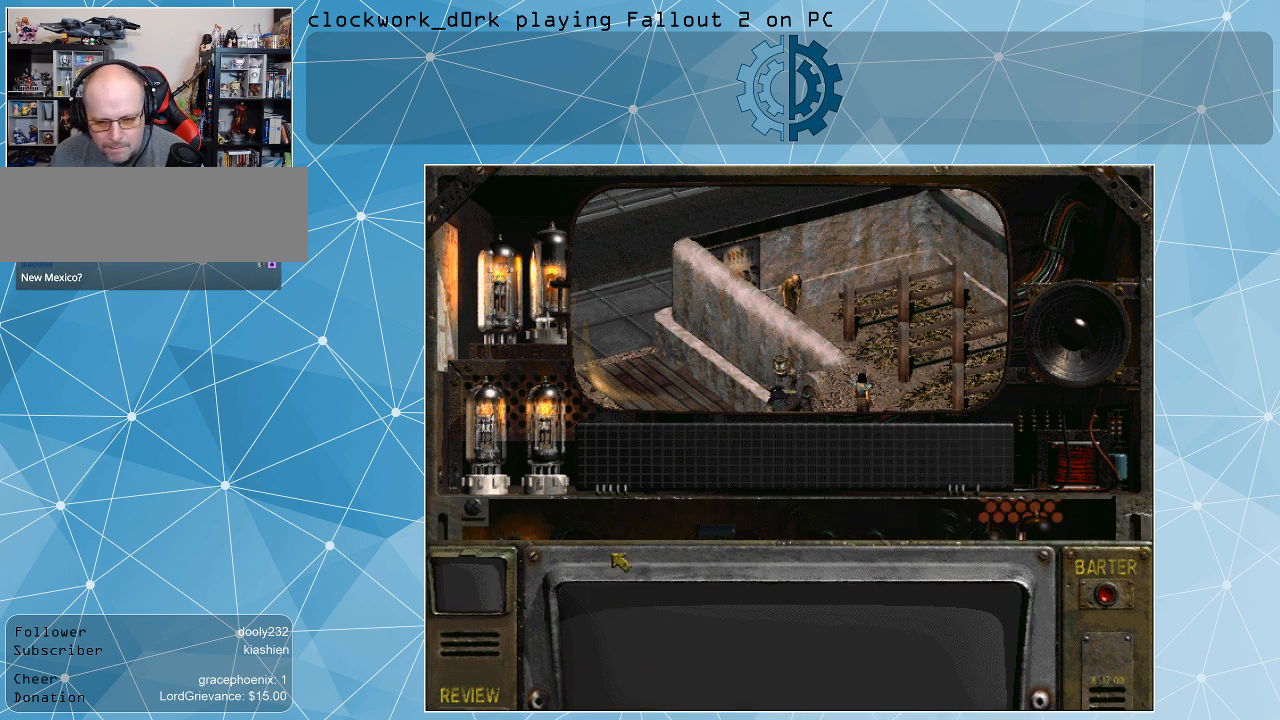
{"keys": [], "mouse": [], "events": []}
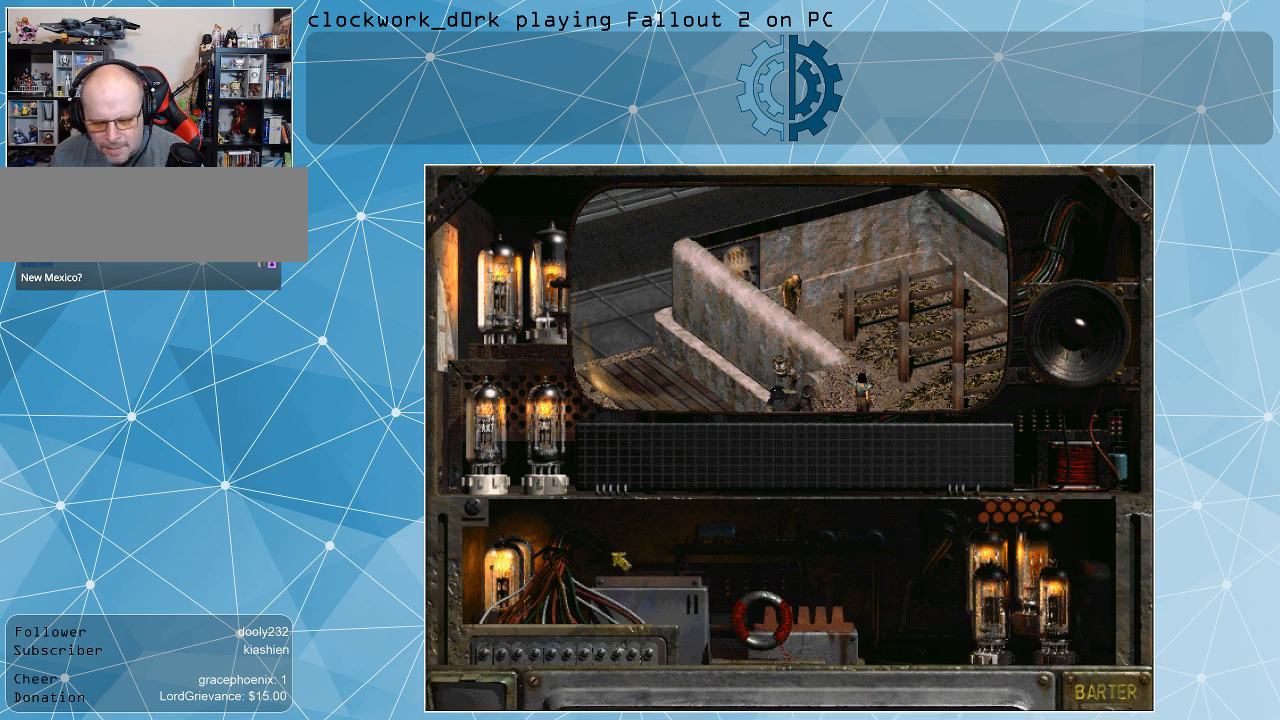
{"keys": [], "mouse": [], "events": []}
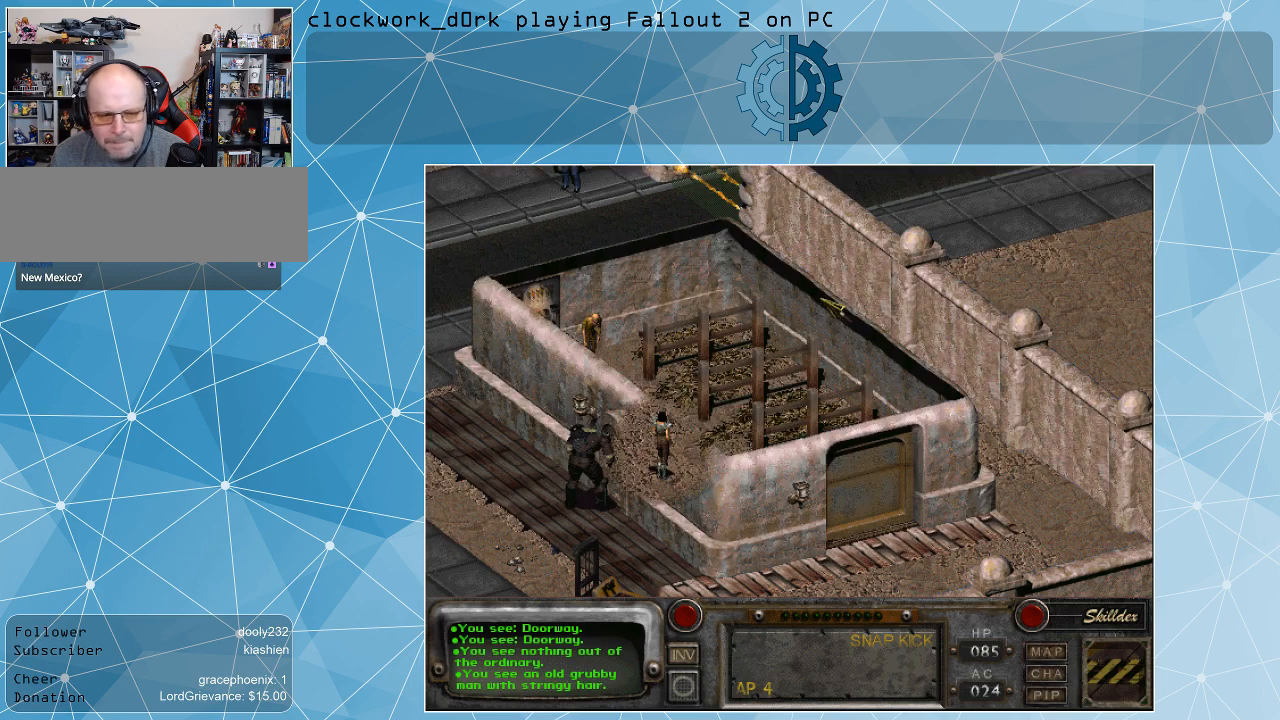
{"keys": [], "mouse": [], "events": []}
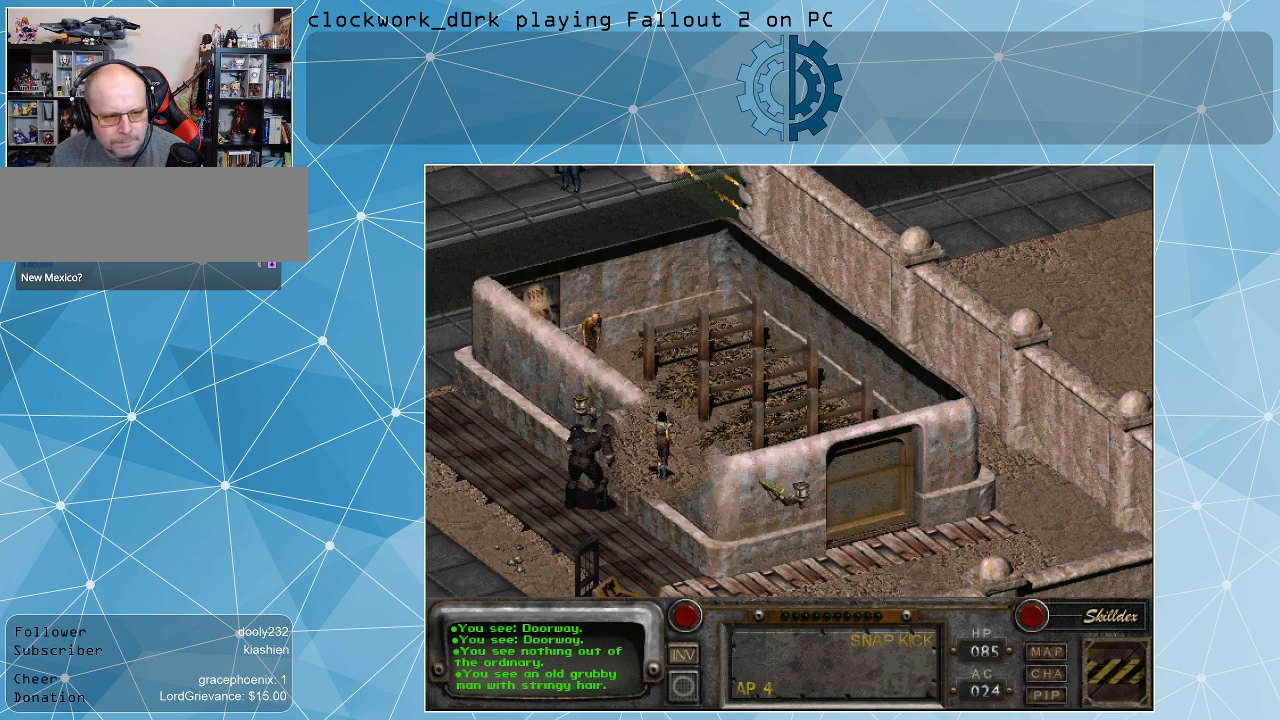
{"keys": [], "mouse": [], "events": []}
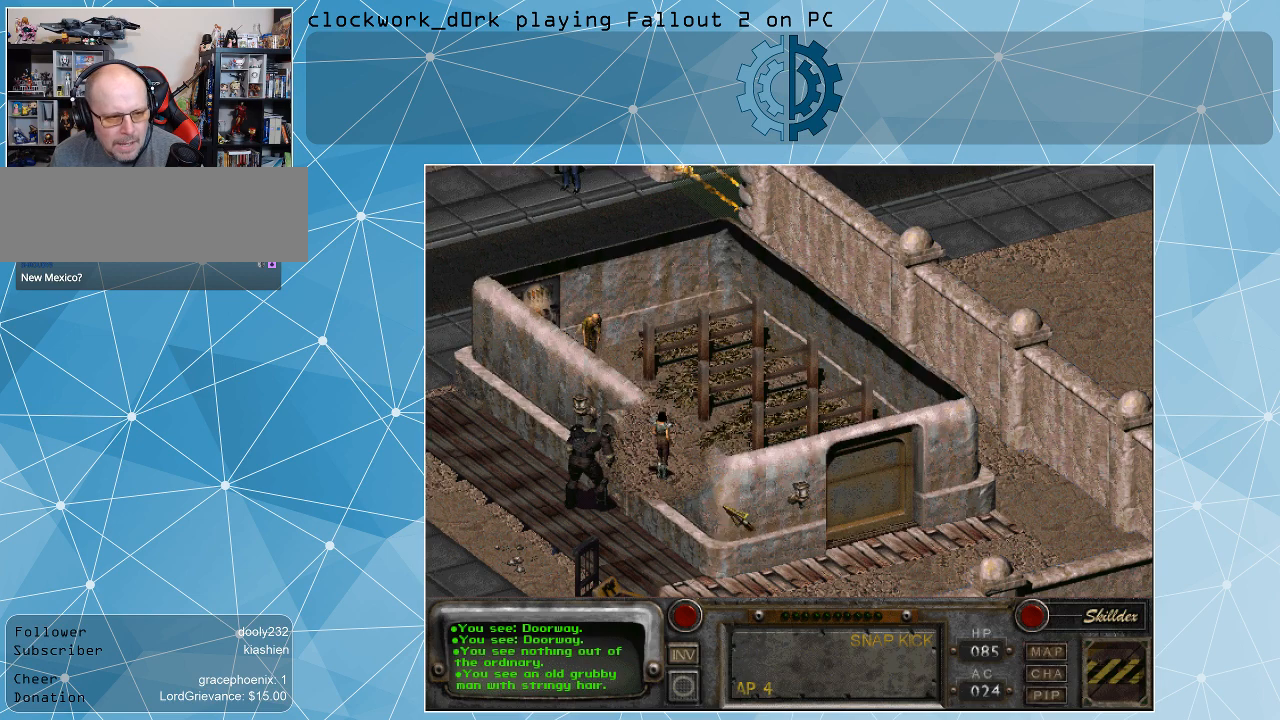
{"keys": [], "mouse": [], "events": [[333, "mouse_right", "down"], [433, "mouse_right", "up"]]}
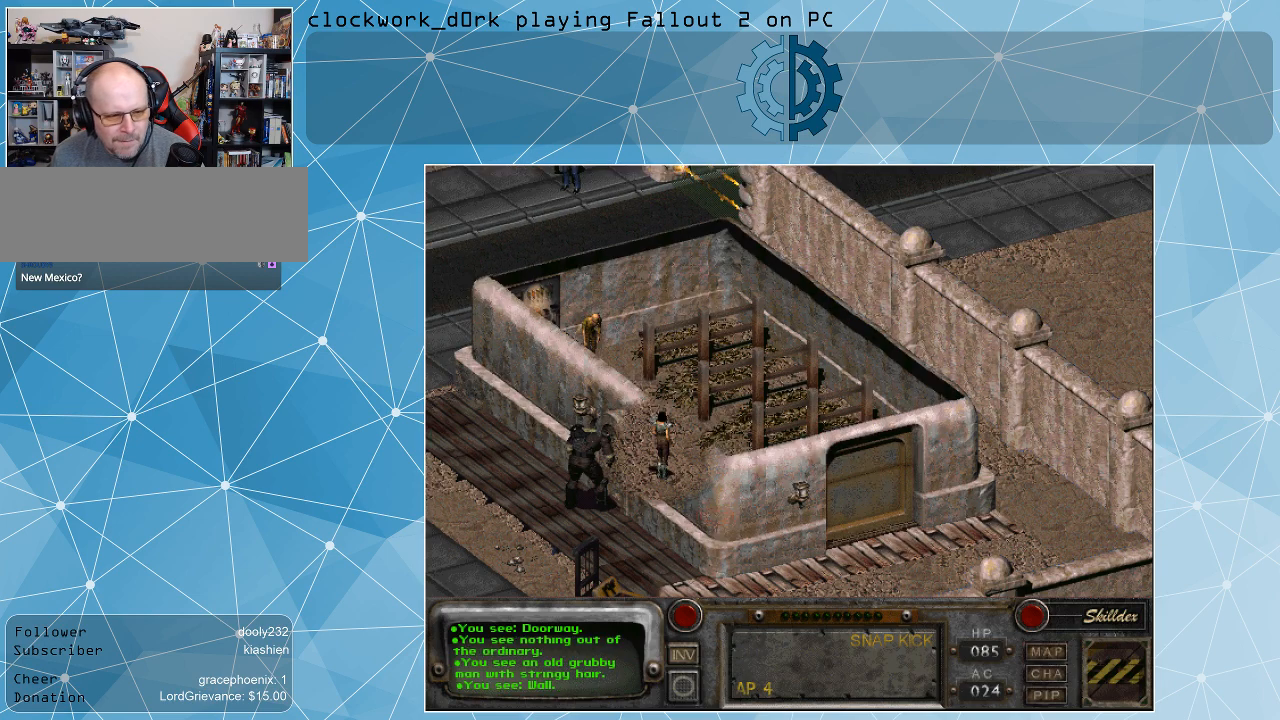
{"keys": [], "mouse": [], "events": []}
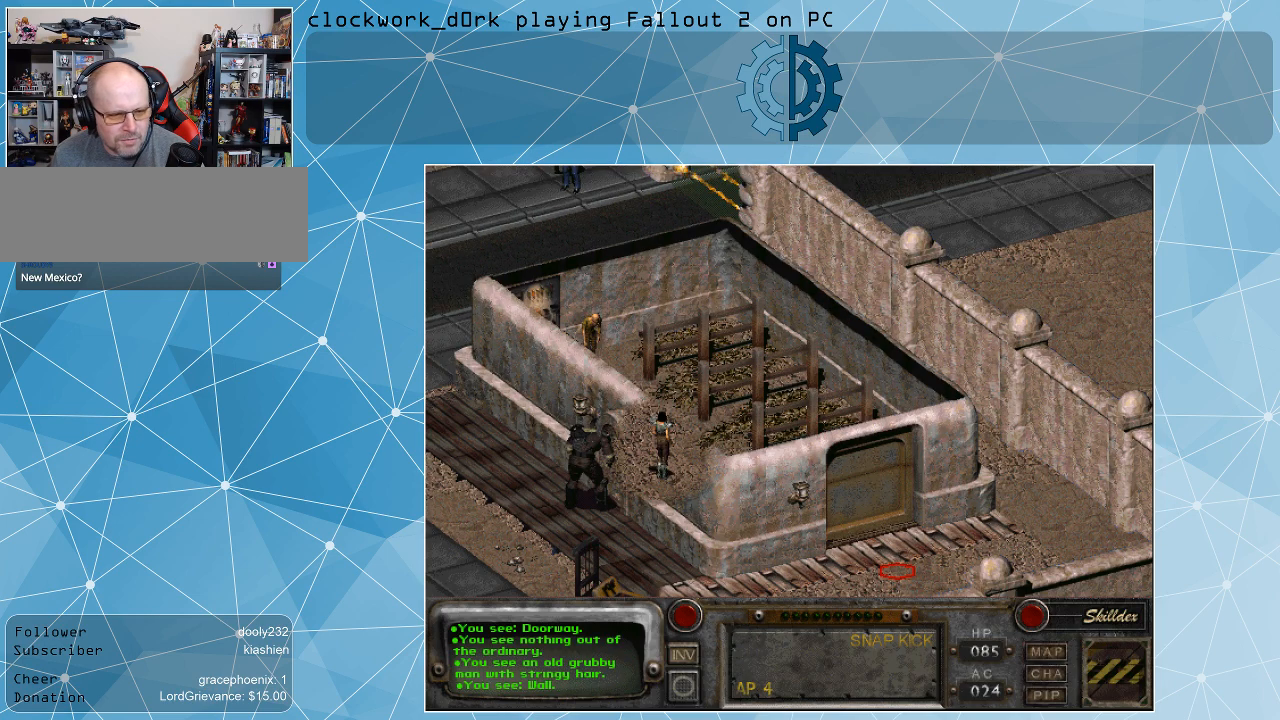
{"keys": [], "mouse": [], "events": [[367, "mouse_left", "down"], [500, "mouse_left", "up"]]}